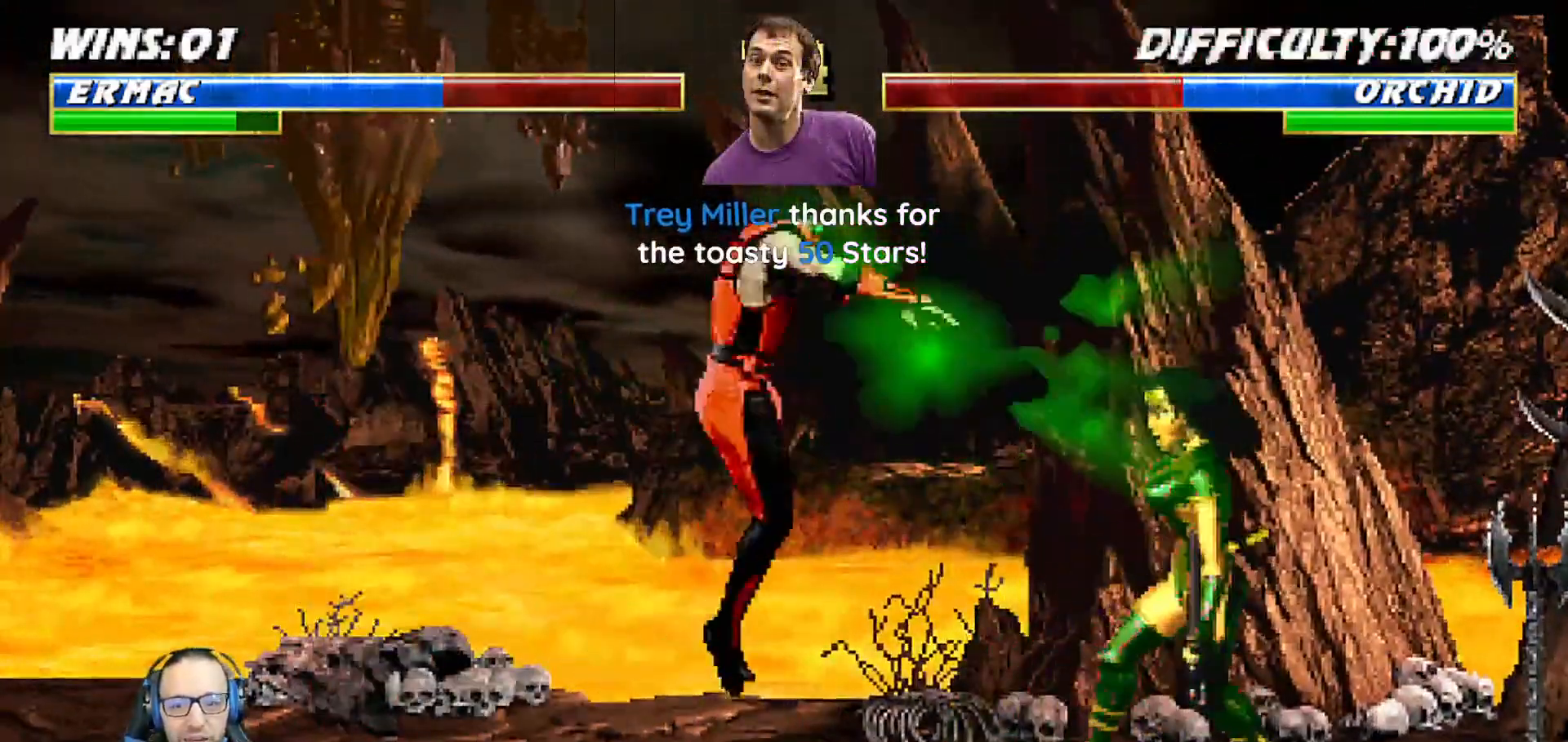
Gameplay with a controller (PlayStation layout); each line is a JSON object with the inputs held at the frame after it. "events" lists button and stick changes between this image and that frame as [ms after this image, input, new state], when the widget could be followed in between.
{"buttons": ["L1"], "left_stick": "center", "right_stick": "center", "events": [[283, "DPAD_UP", "up"], [300, "DPAD_RIGHT", "up"], [367, "SQUARE", "down"], [450, "SQUARE", "up"]]}
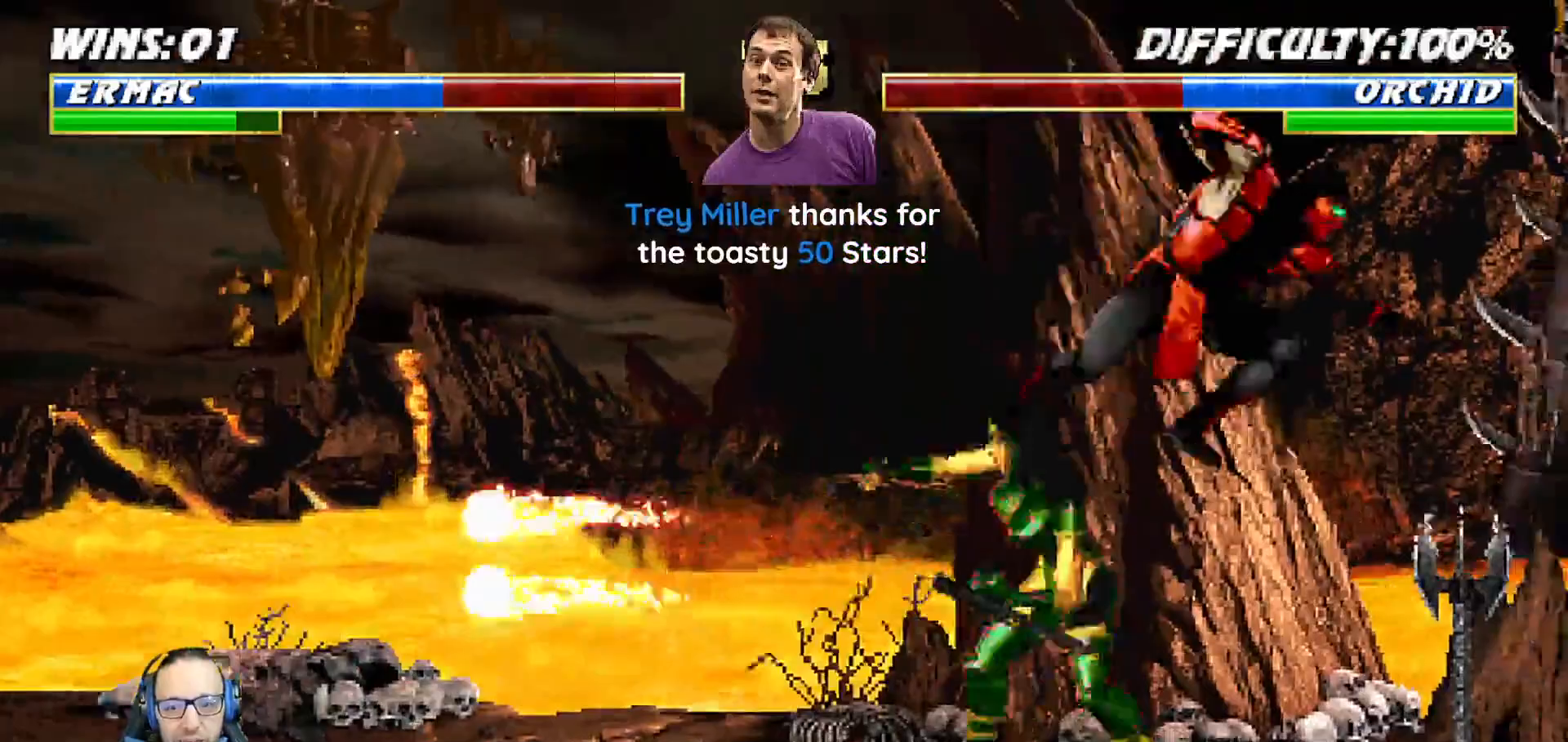
{"buttons": ["CROSS", "DPAD_DOWN"], "left_stick": "center", "right_stick": "center", "events": [[33, "TRIANGLE", "down"], [133, "TRIANGLE", "up"], [167, "CROSS", "down"], [400, "L1", "up"], [500, "DPAD_DOWN", "down"]]}
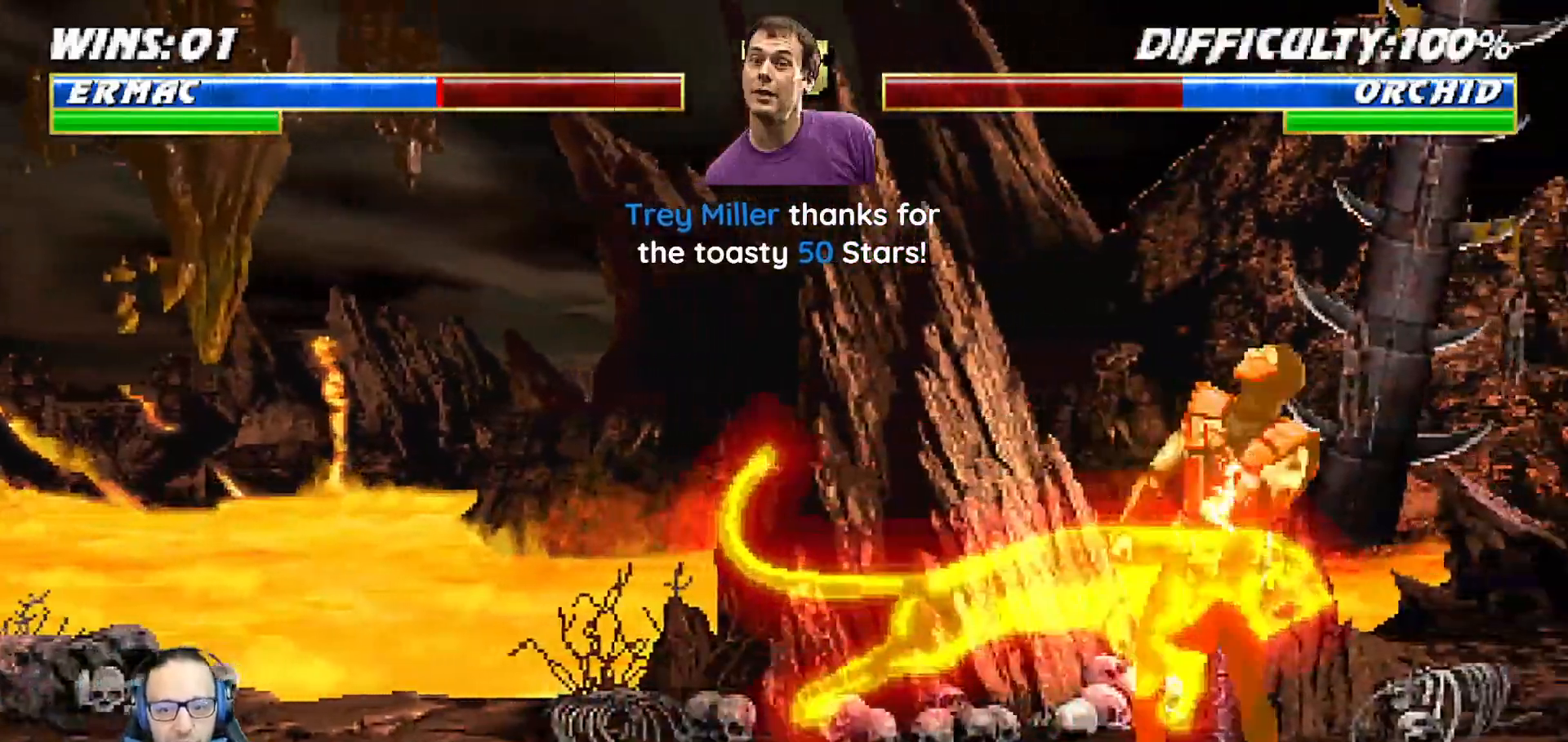
{"buttons": ["L1", "R1", "DPAD_DOWN", "DPAD_RIGHT"], "left_stick": "center", "right_stick": "center", "events": [[17, "CROSS", "up"], [17, "L1", "down"], [33, "DPAD_RIGHT", "down"], [33, "R1", "down"], [133, "DPAD_DOWN", "up"], [200, "DPAD_DOWN", "down"]]}
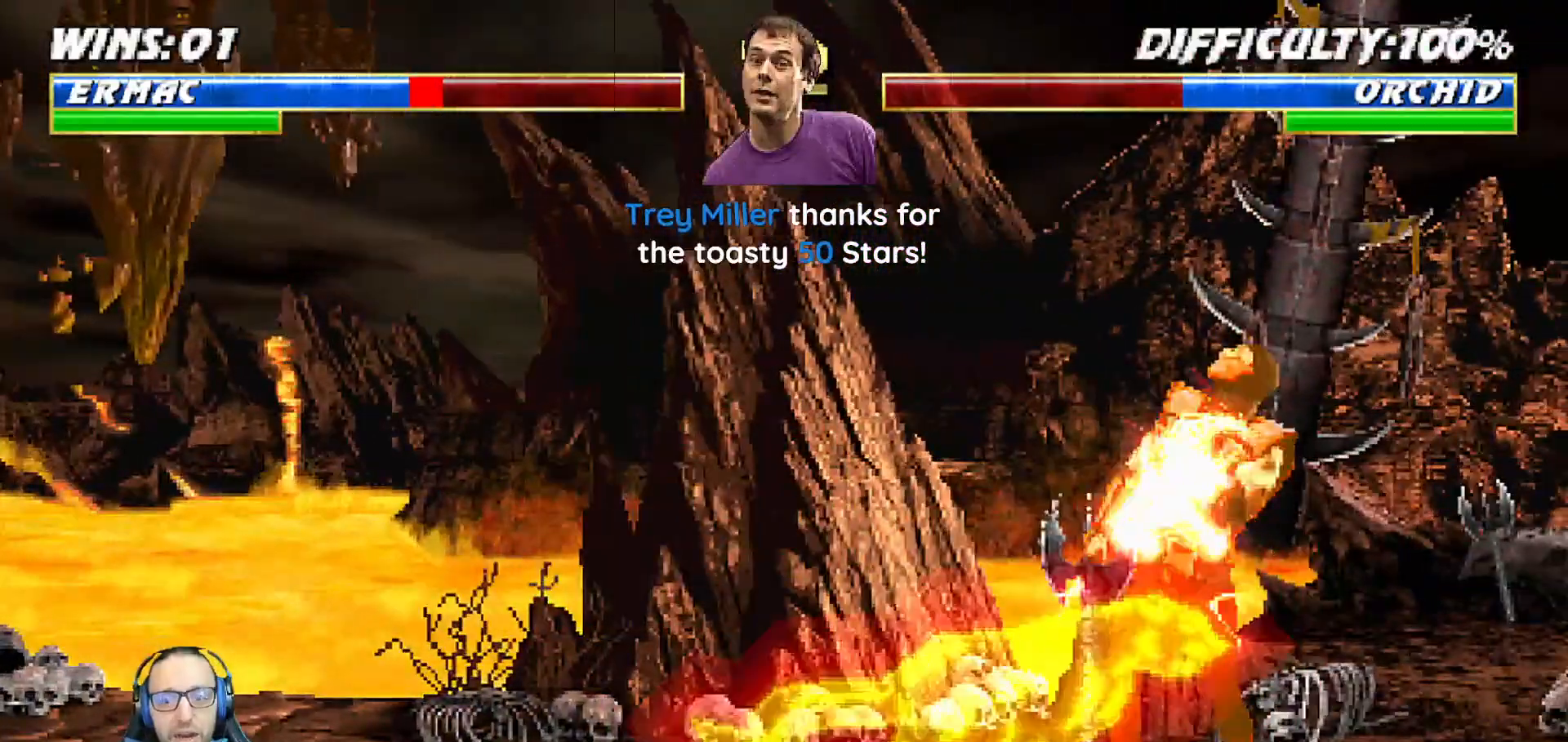
{"buttons": ["L1", "R1", "DPAD_DOWN", "DPAD_RIGHT"], "left_stick": "center", "right_stick": "center", "events": []}
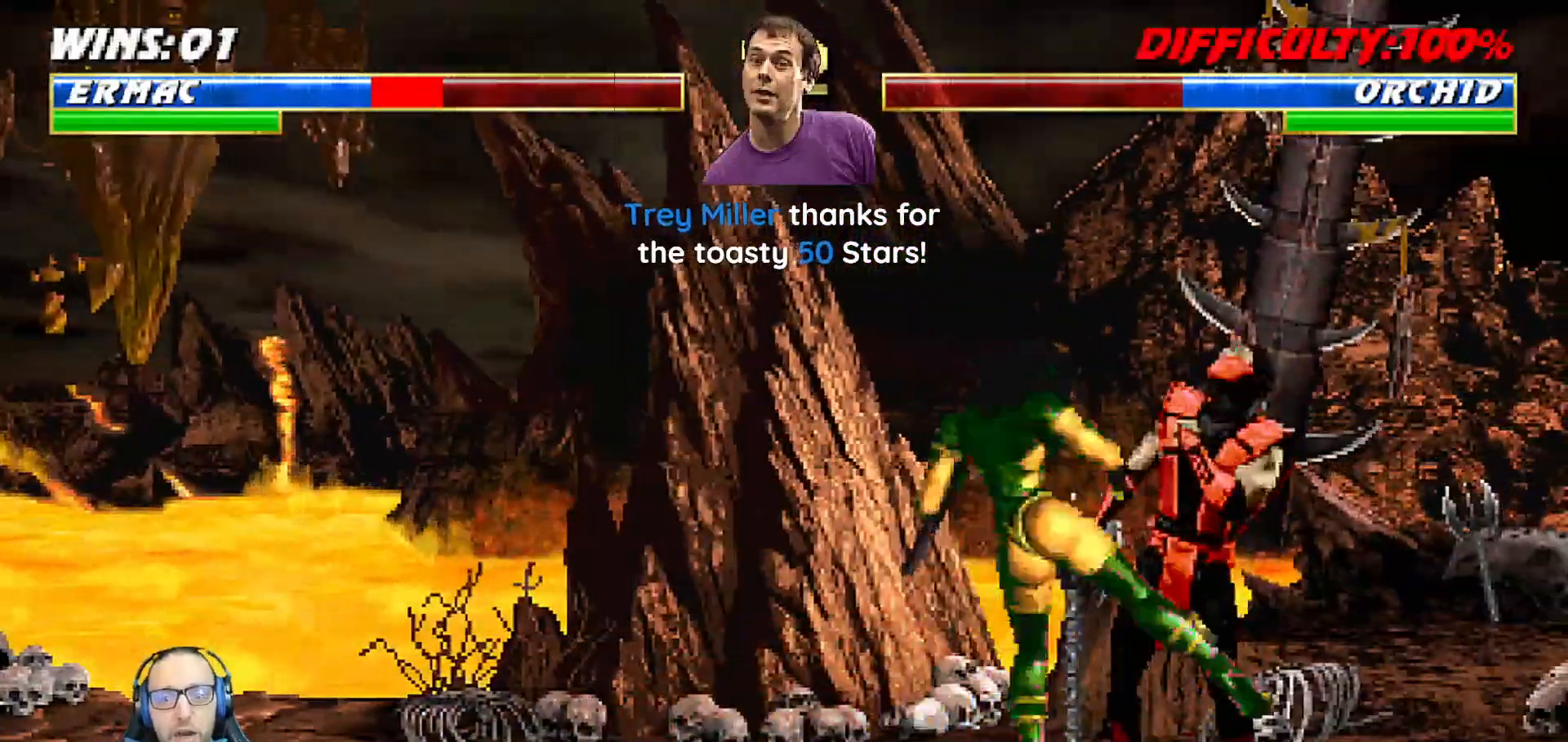
{"buttons": ["R1"], "left_stick": "center", "right_stick": "center", "events": [[250, "DPAD_DOWN", "up"], [333, "DPAD_RIGHT", "up"], [333, "L1", "up"]]}
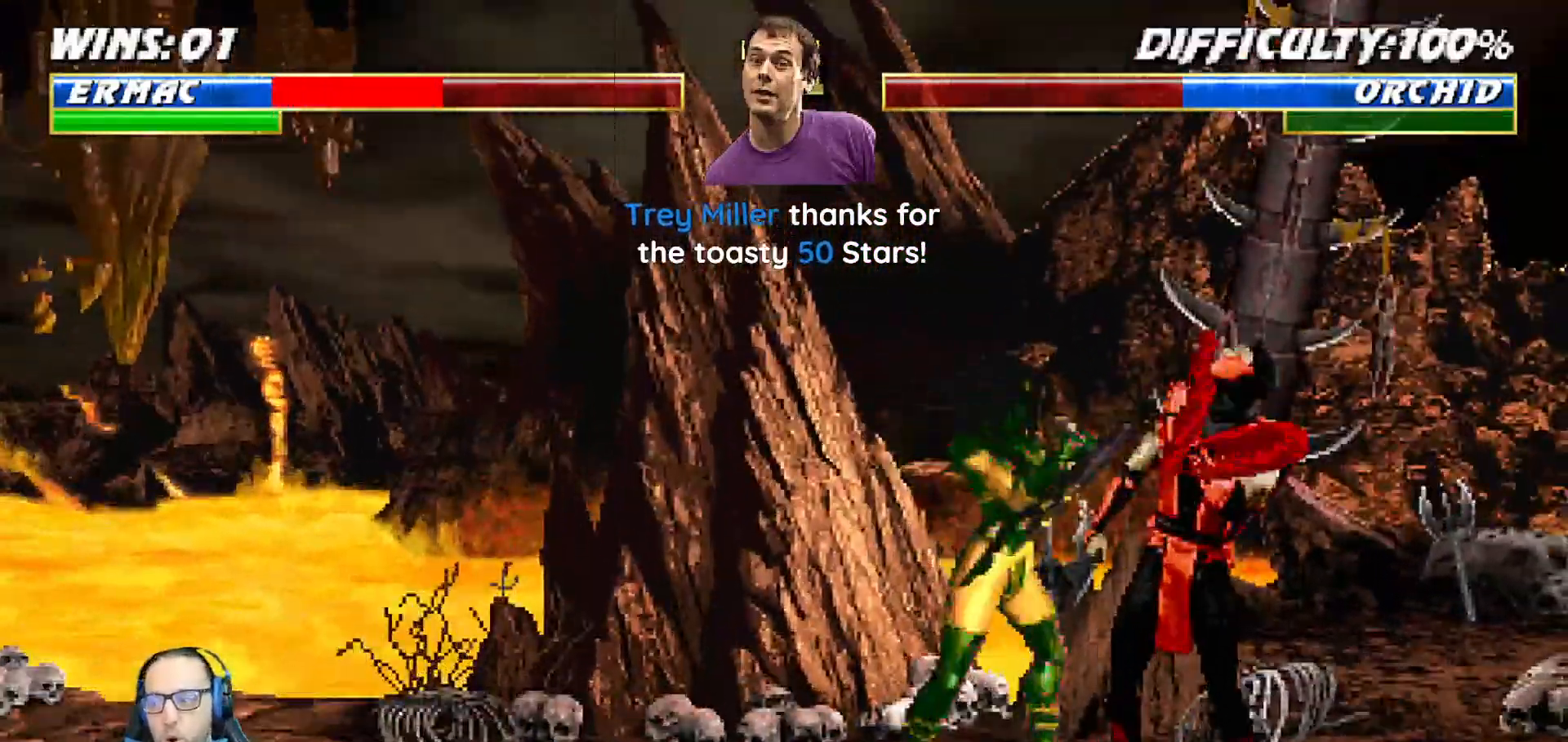
{"buttons": [], "left_stick": "center", "right_stick": "center"}
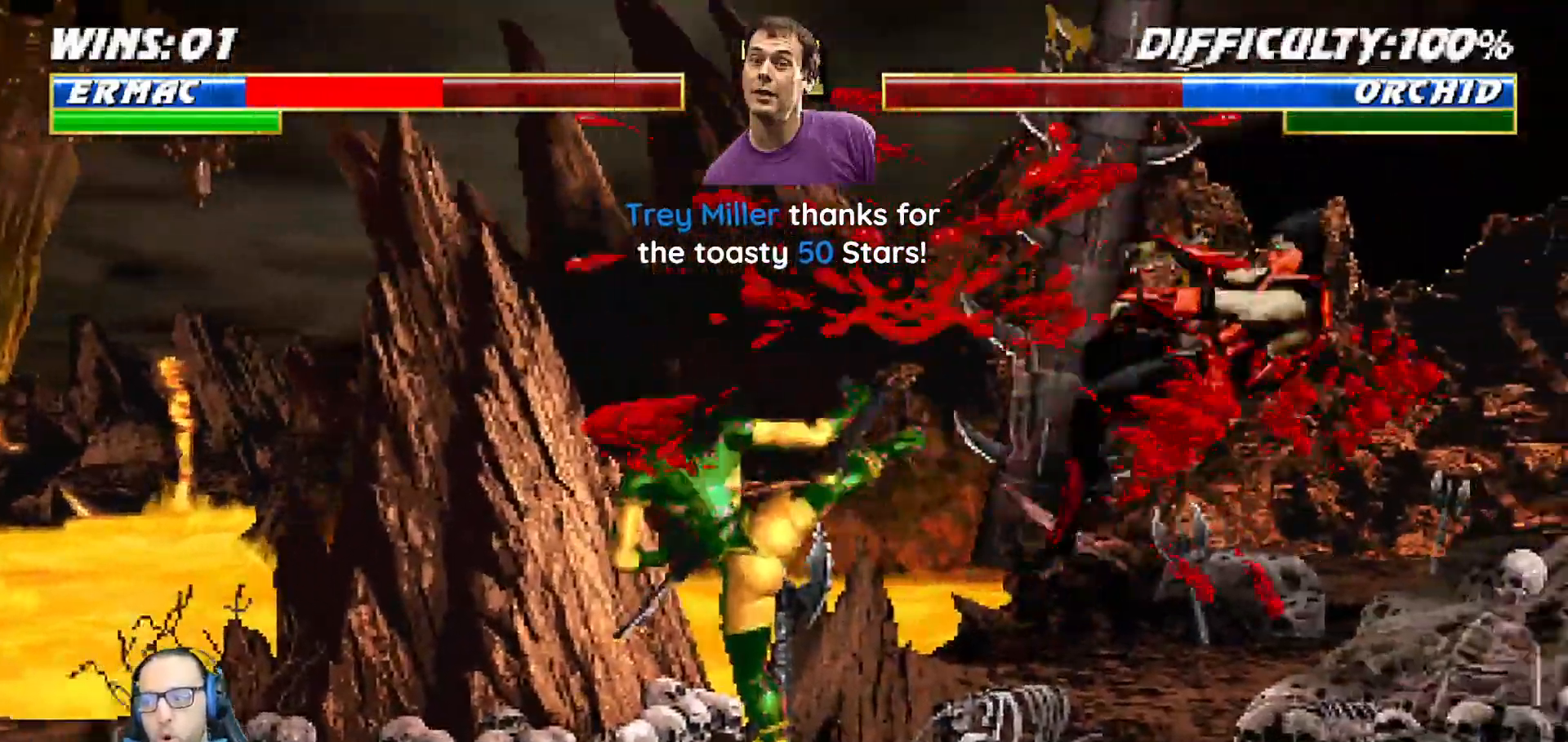
{"buttons": ["L1", "DPAD_UP", "DPAD_LEFT"], "left_stick": "center", "right_stick": "center"}
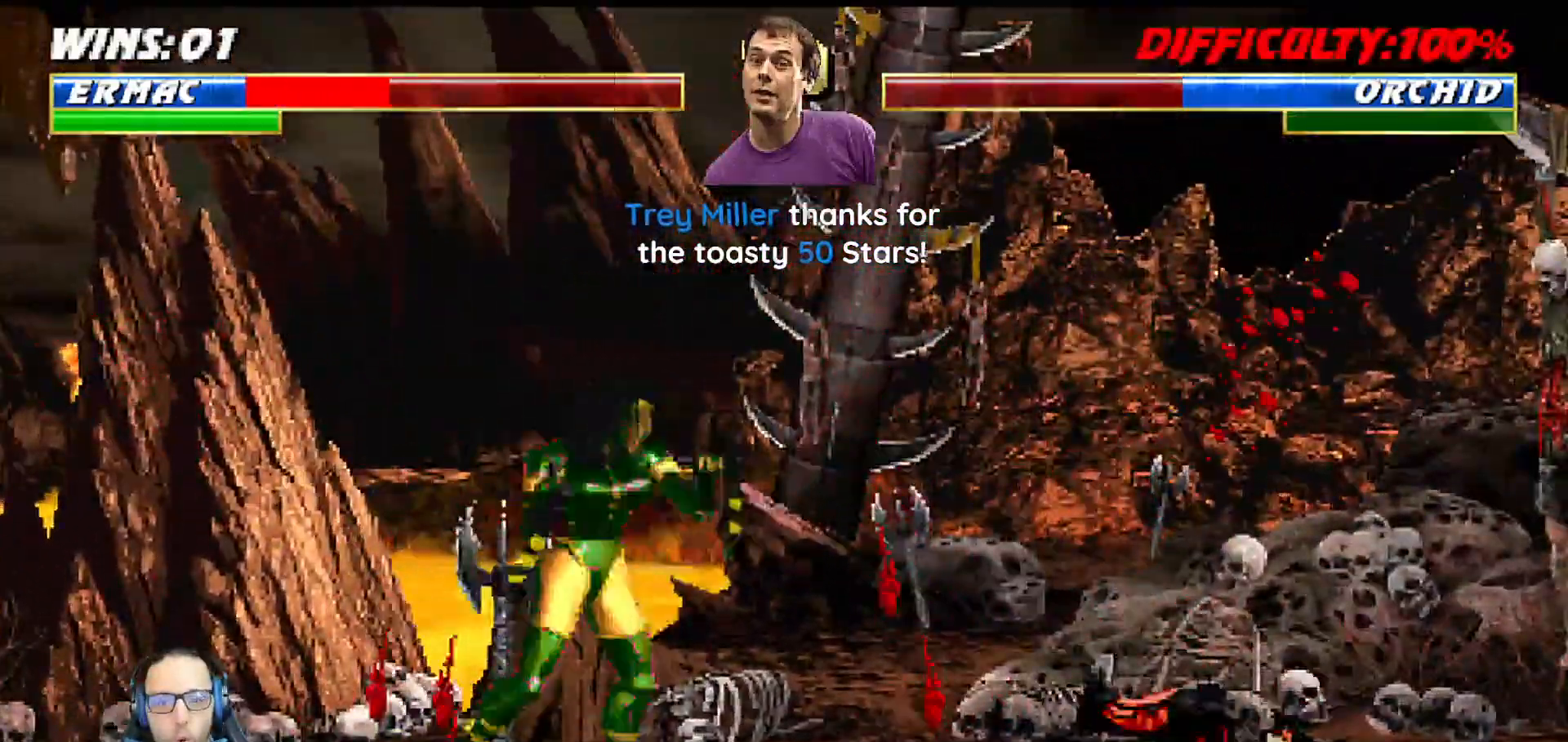
{"buttons": ["L1", "DPAD_UP", "DPAD_LEFT"], "left_stick": "center", "right_stick": "center", "events": [[267, "right_stick", "down"], [467, "right_stick", "center"]]}
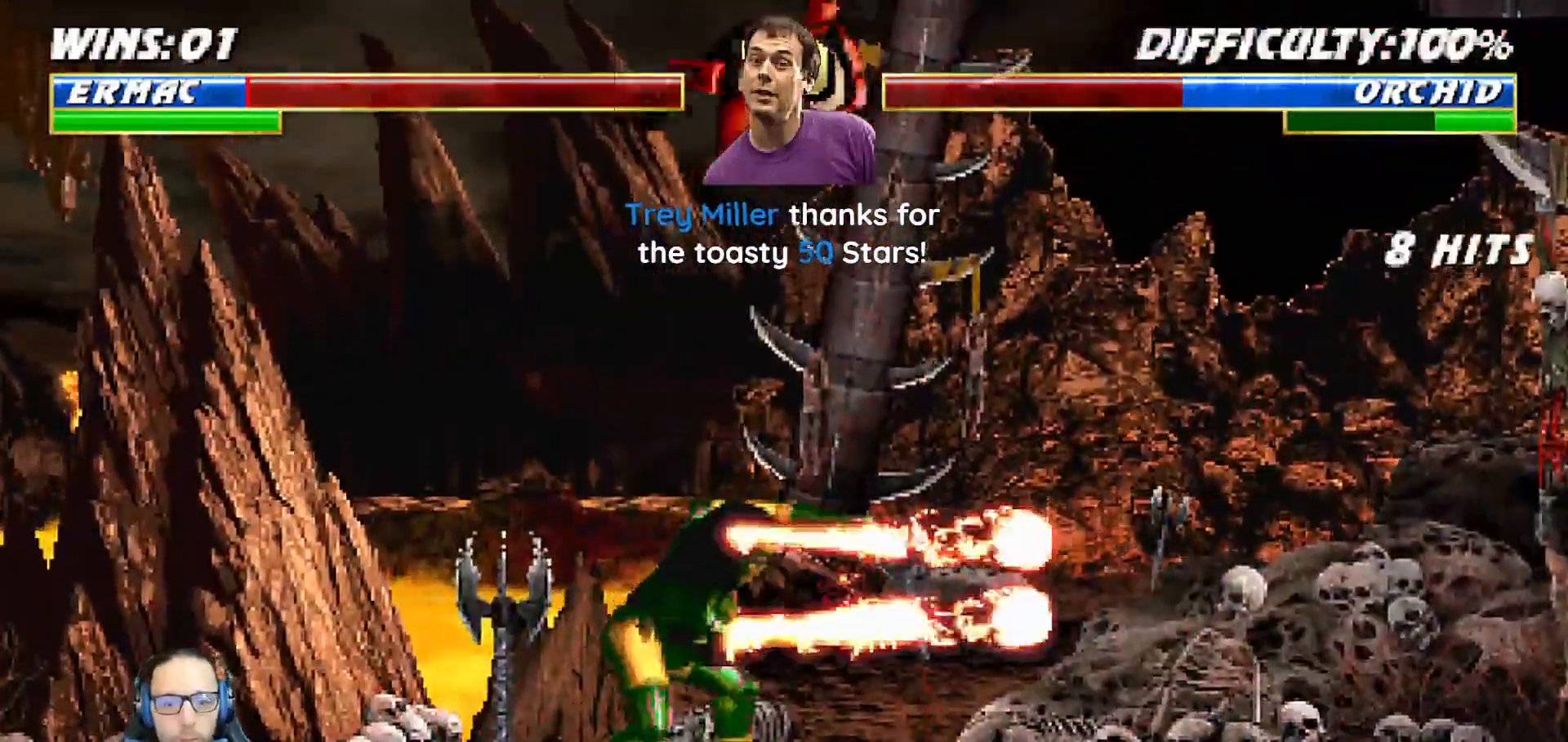
{"buttons": ["CROSS", "L1"], "left_stick": "center", "right_stick": "center", "events": [[17, "SQUARE", "down"], [33, "DPAD_LEFT", "up"], [50, "DPAD_UP", "up"], [100, "SQUARE", "up"], [167, "TRIANGLE", "down"], [317, "TRIANGLE", "up"], [400, "CROSS", "down"]]}
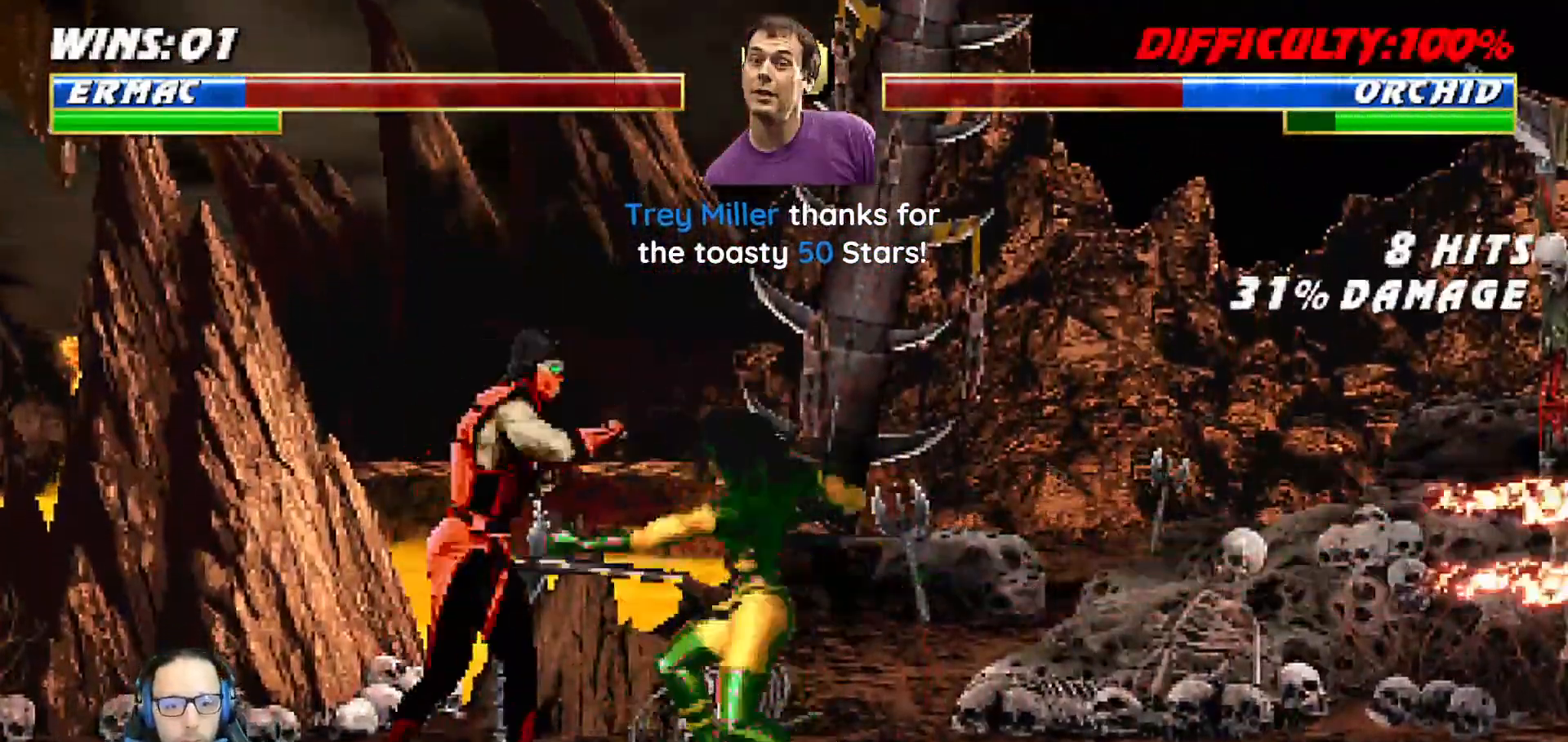
{"buttons": ["L1", "DPAD_UP", "DPAD_RIGHT"], "left_stick": "center", "right_stick": "center", "events": [[67, "L1", "up"], [117, "CROSS", "up"], [200, "DPAD_DOWN", "down"], [200, "L1", "down"], [217, "DPAD_DOWN", "up"], [217, "DPAD_RIGHT", "down"], [233, "DPAD_UP", "down"]]}
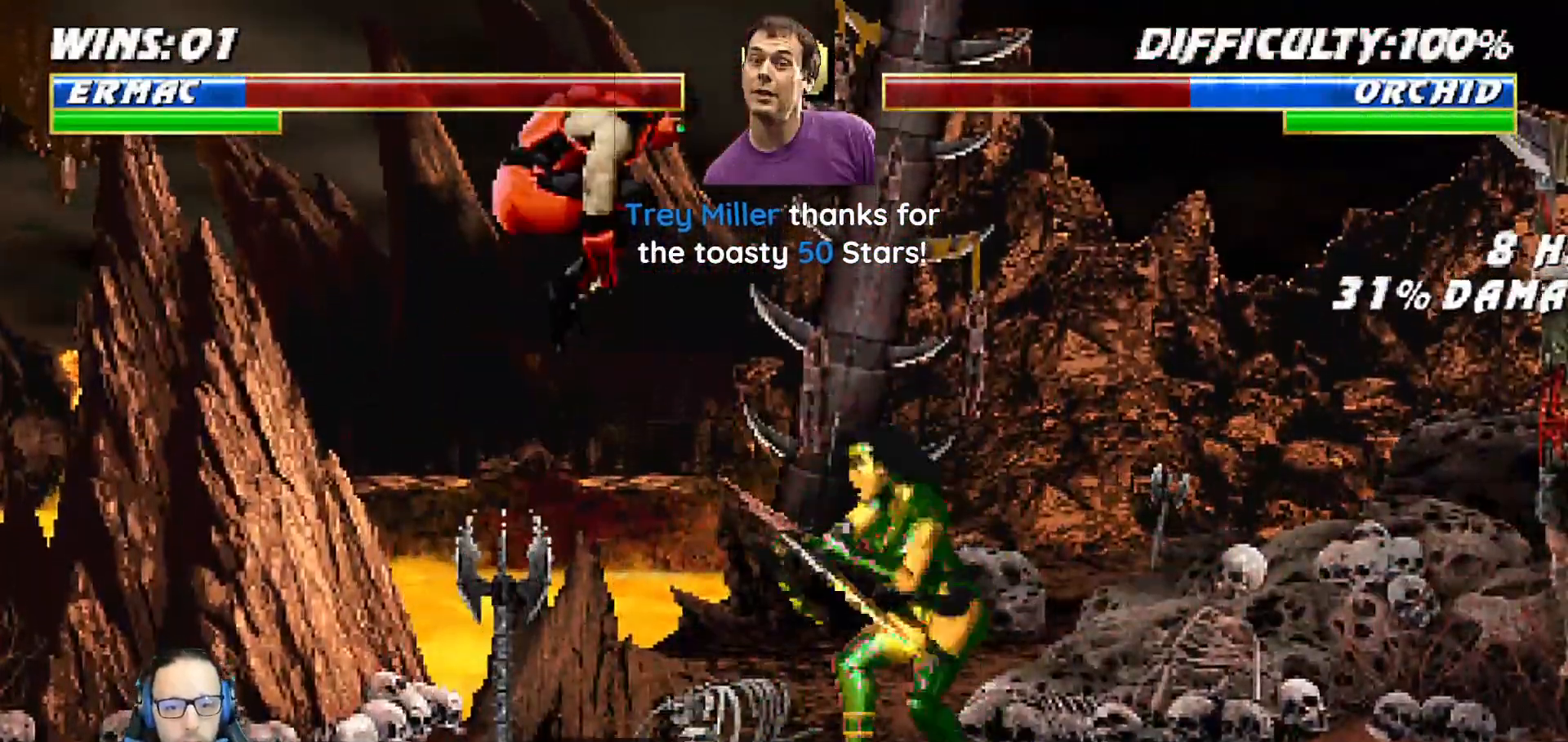
{"buttons": ["TRIANGLE"], "left_stick": "center", "right_stick": "center", "events": [[250, "DPAD_RIGHT", "up"], [250, "DPAD_UP", "up"], [300, "SQUARE", "down"], [383, "SQUARE", "up"], [450, "L1", "up"], [450, "TRIANGLE", "down"]]}
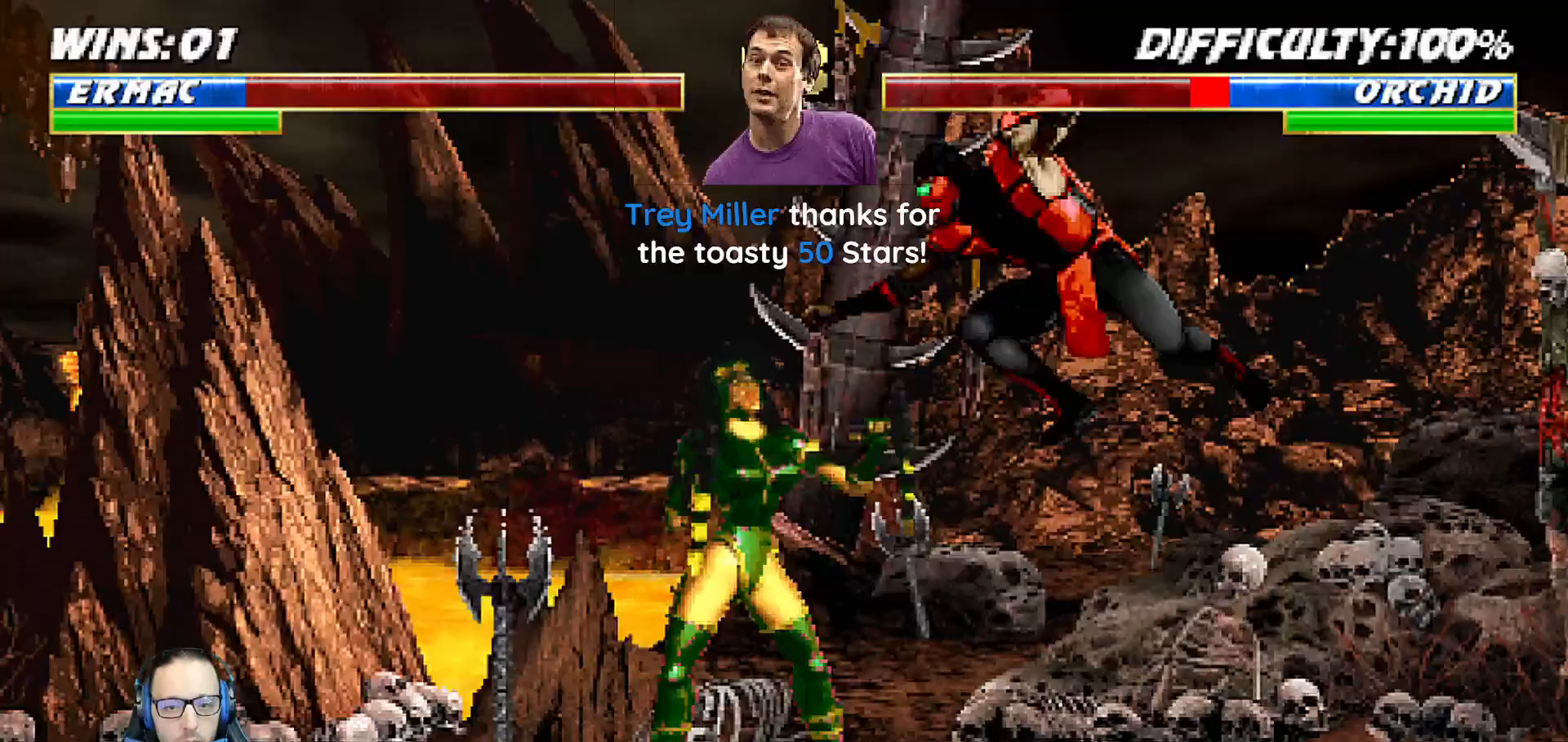
{"buttons": ["CROSS", "L1"], "left_stick": "center", "right_stick": "center", "events": [[67, "TRIANGLE", "up"], [83, "L1", "down"], [100, "SQUARE", "down"], [133, "CROSS", "down"], [133, "SQUARE", "up"], [150, "L1", "up"], [183, "L1", "down"], [317, "CROSS", "up"], [333, "CROSS", "down"], [433, "CROSS", "up"], [467, "CROSS", "down"]]}
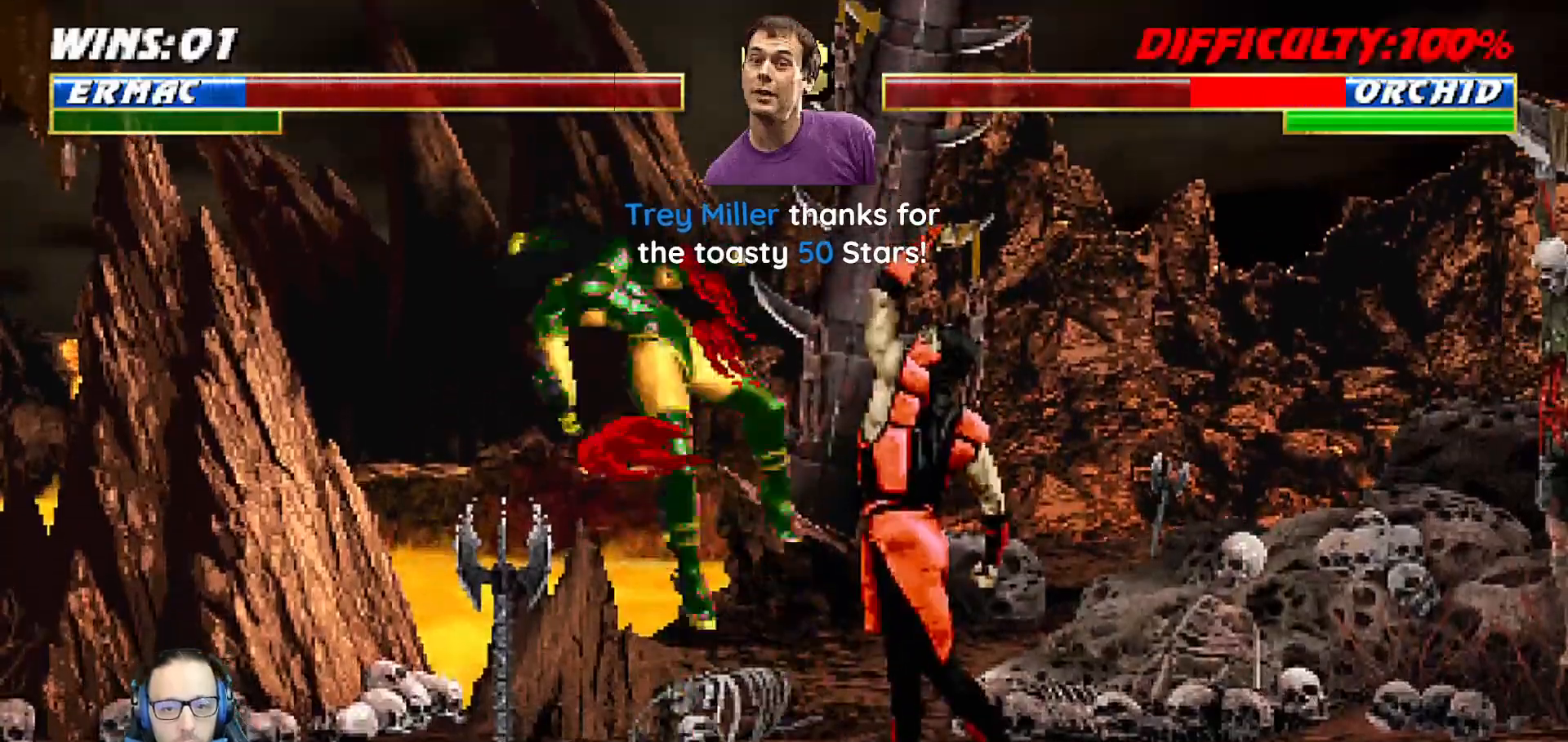
{"buttons": ["L1", "DPAD_UP", "DPAD_LEFT"], "left_stick": "center", "right_stick": "center", "events": [[100, "L1", "up"], [117, "CROSS", "up"], [300, "DPAD_LEFT", "down"], [300, "L1", "down"], [317, "DPAD_UP", "down"]]}